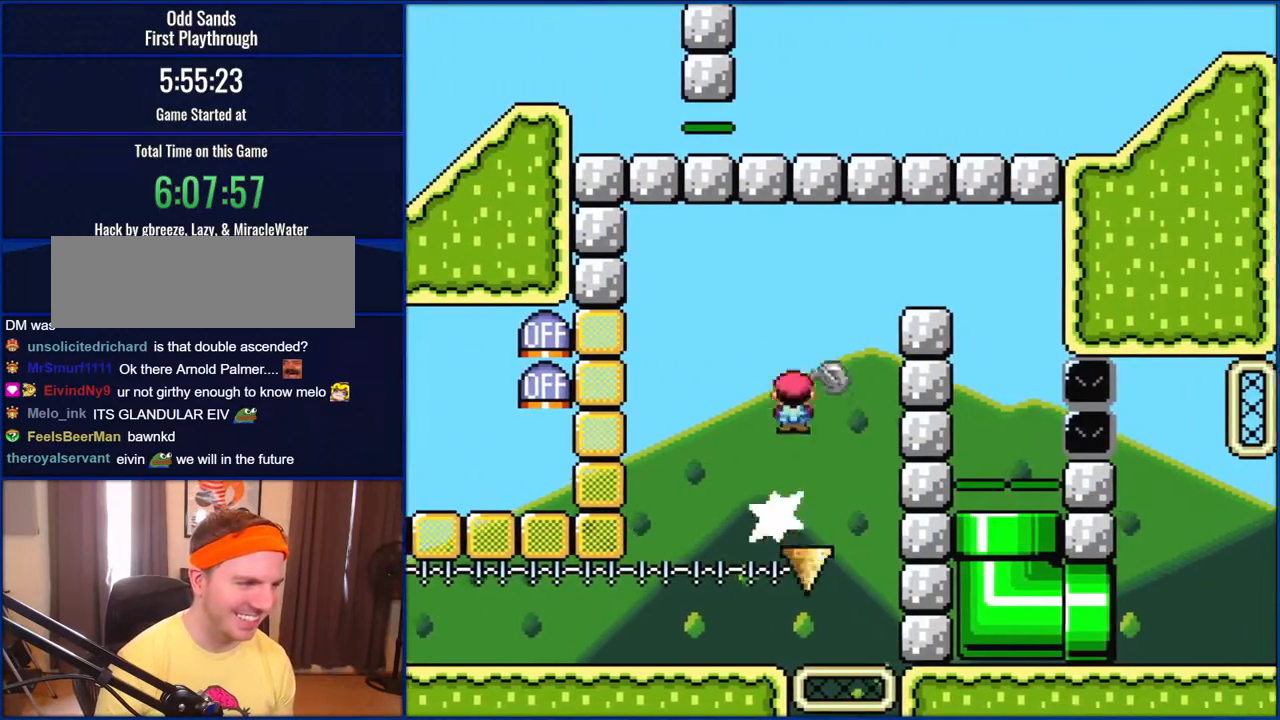
Gameplay with a controller (Nintendo layout); each line is a JSON object with the inputs held at the frame after it. "events" lists button and stick changes between this image and that frame as [ms after this image, input, new state], when the widget could be followed in between. Not read: L1 L3 R1 R3.
{"buttons": ["X", "DPAD_UP", "DPAD_RIGHT"], "events": [[383, "A", "up"], [500, "DPAD_UP", "down"]]}
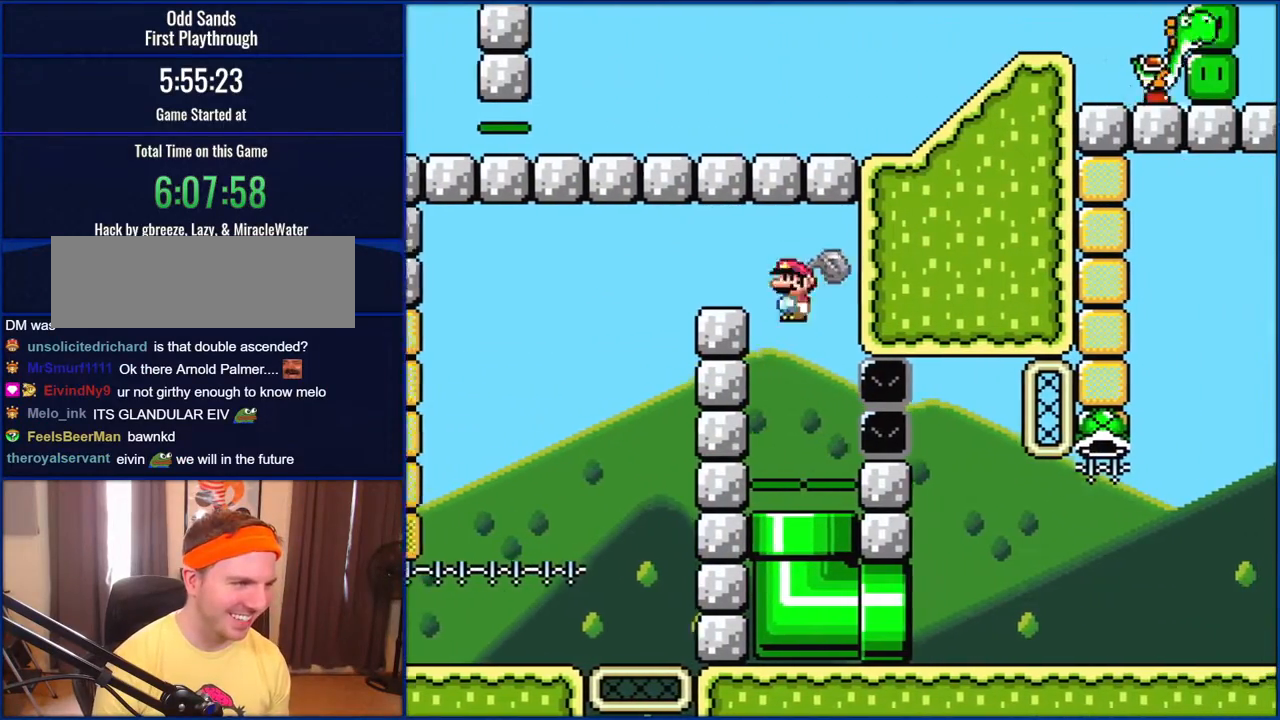
{"buttons": ["X", "DPAD_DOWN"], "events": [[33, "DPAD_RIGHT", "up"], [67, "DPAD_LEFT", "down"], [67, "DPAD_UP", "up"], [117, "DPAD_DOWN", "down"], [183, "DPAD_LEFT", "up"], [183, "DPAD_RIGHT", "down"], [300, "DPAD_RIGHT", "up"]]}
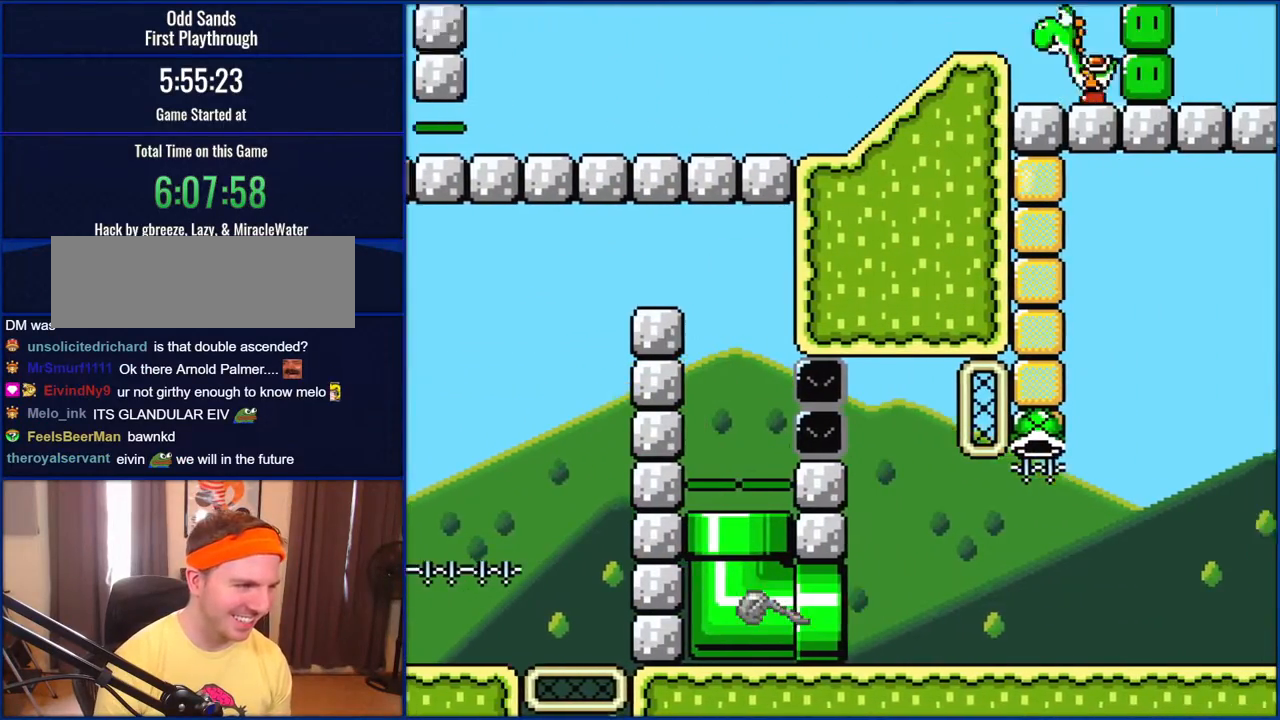
{"buttons": ["Y"], "events": [[17, "DPAD_RIGHT", "down"], [67, "DPAD_DOWN", "up"], [67, "DPAD_RIGHT", "up"], [67, "X", "up"], [117, "Y", "down"]]}
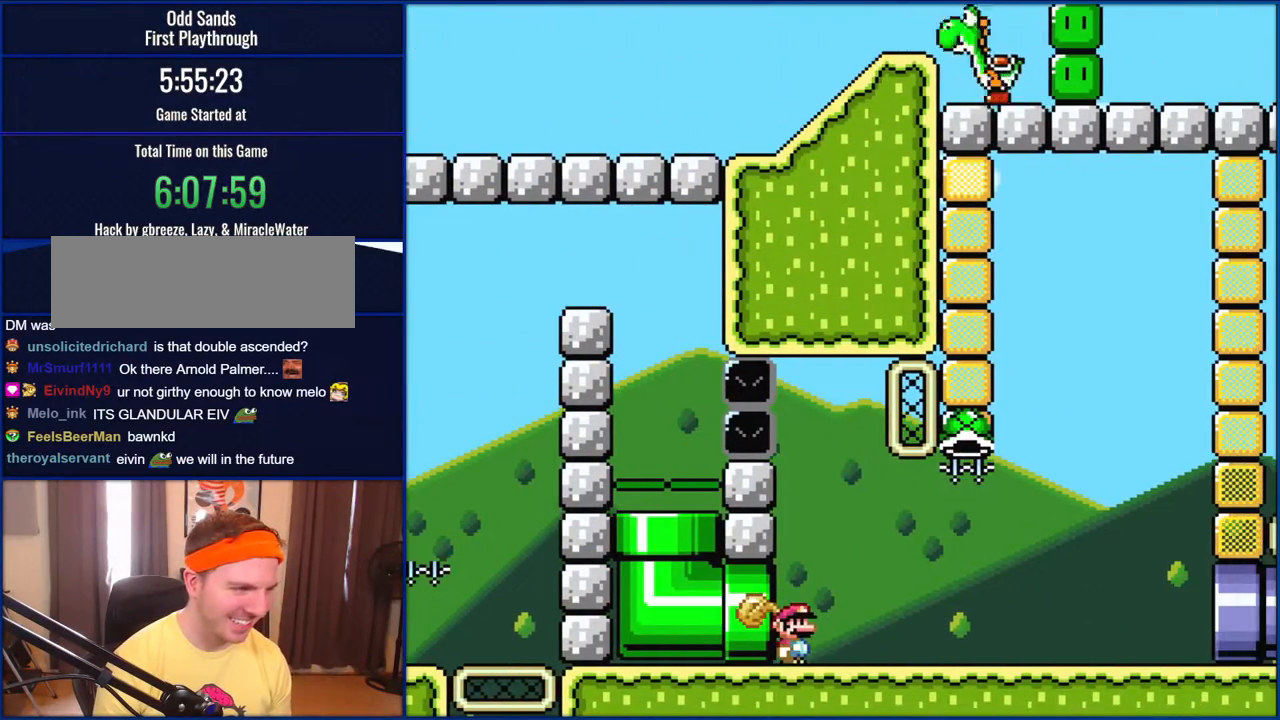
{"buttons": ["Y"], "events": []}
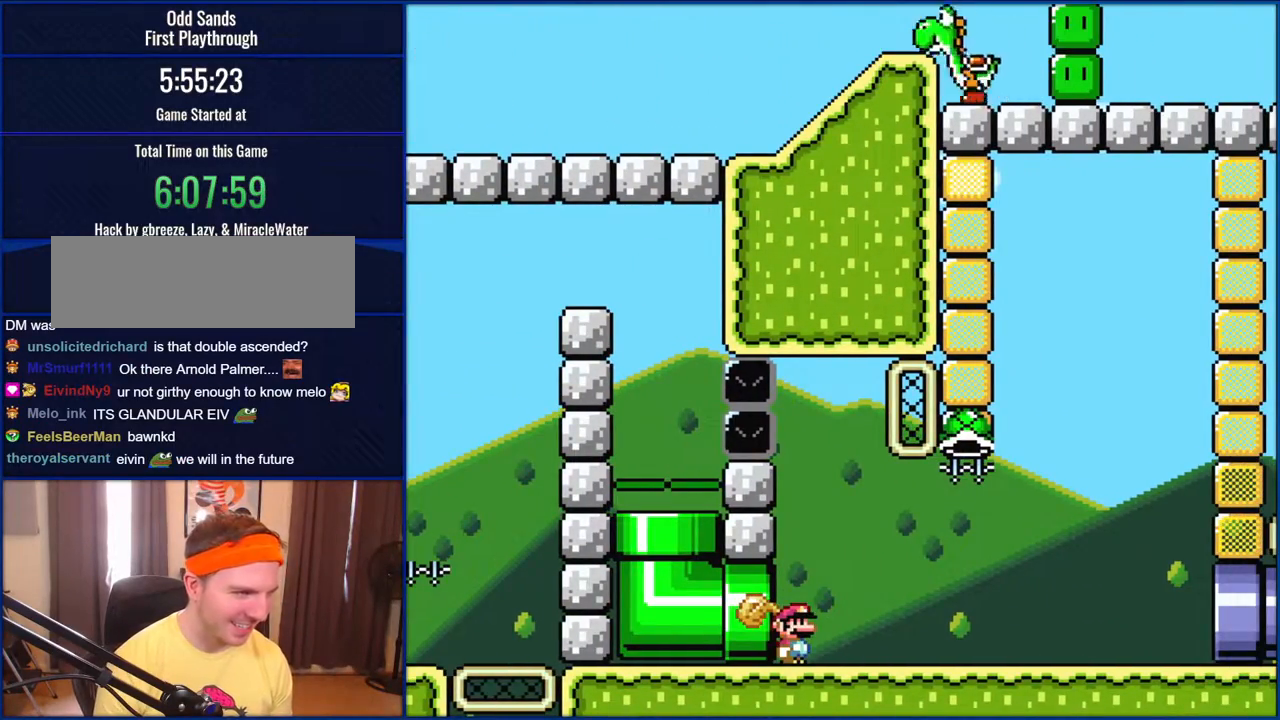
{"buttons": ["Y"], "events": []}
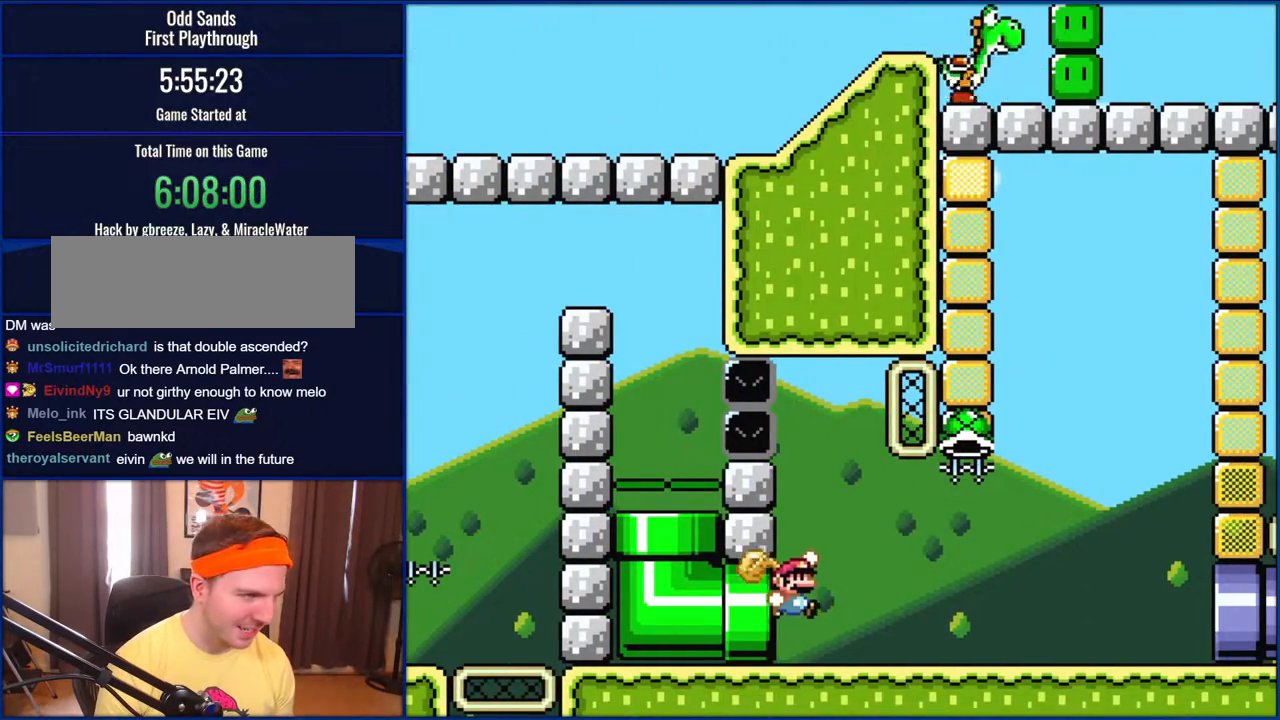
{"buttons": ["B", "DPAD_RIGHT"], "events": [[33, "B", "down"], [117, "DPAD_RIGHT", "down"], [250, "DPAD_RIGHT", "up"], [383, "DPAD_RIGHT", "down"], [450, "Y", "up"]]}
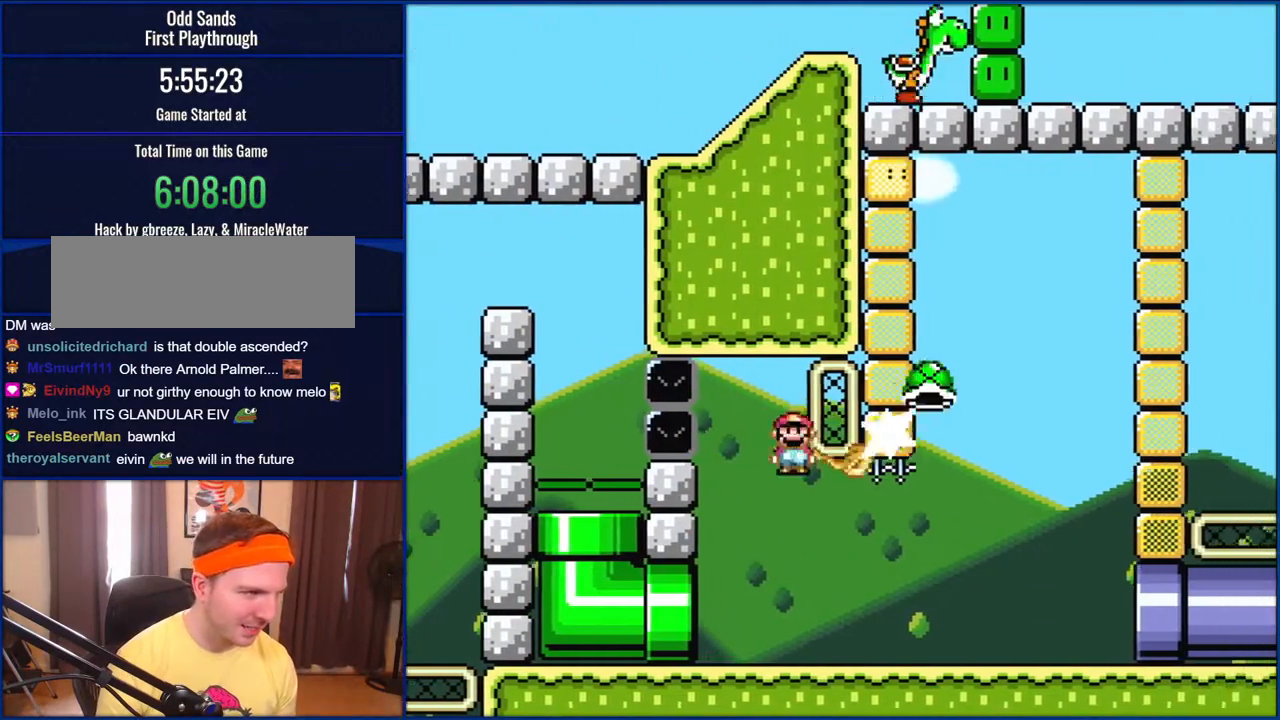
{"buttons": ["Y", "DPAD_RIGHT"], "events": [[67, "Y", "down"], [100, "B", "up"]]}
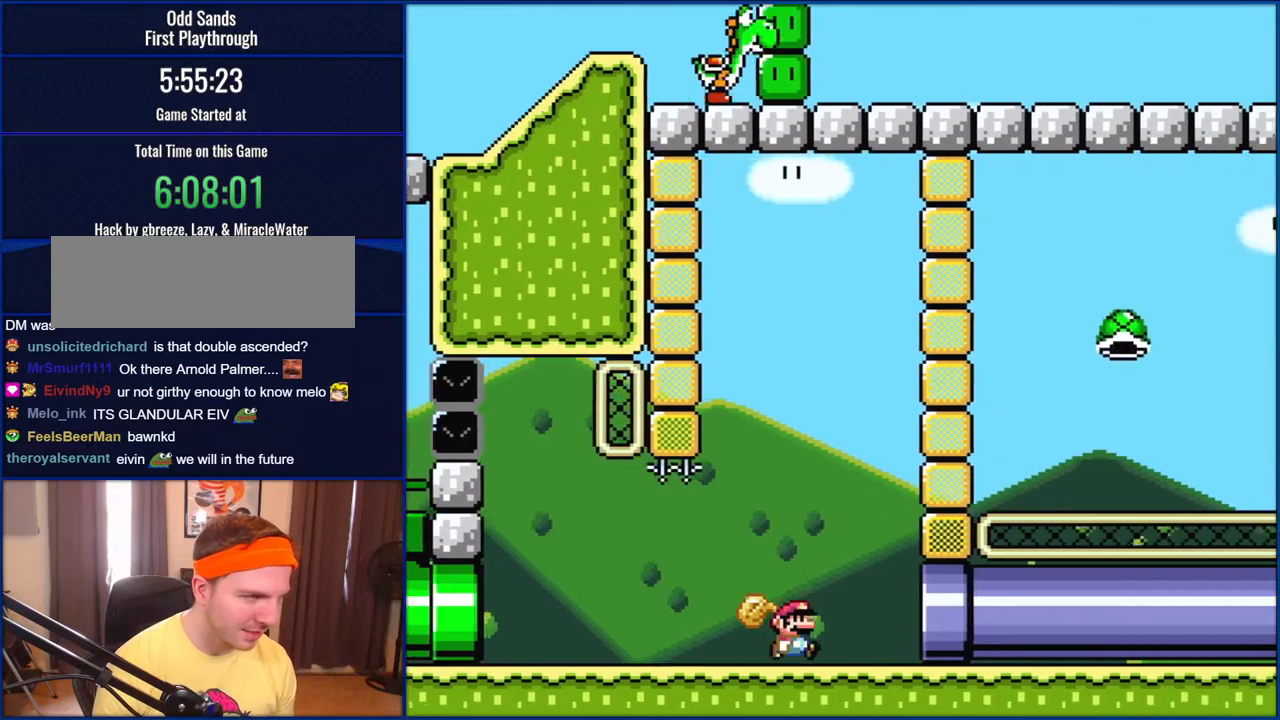
{"buttons": ["Y", "DPAD_RIGHT"], "events": []}
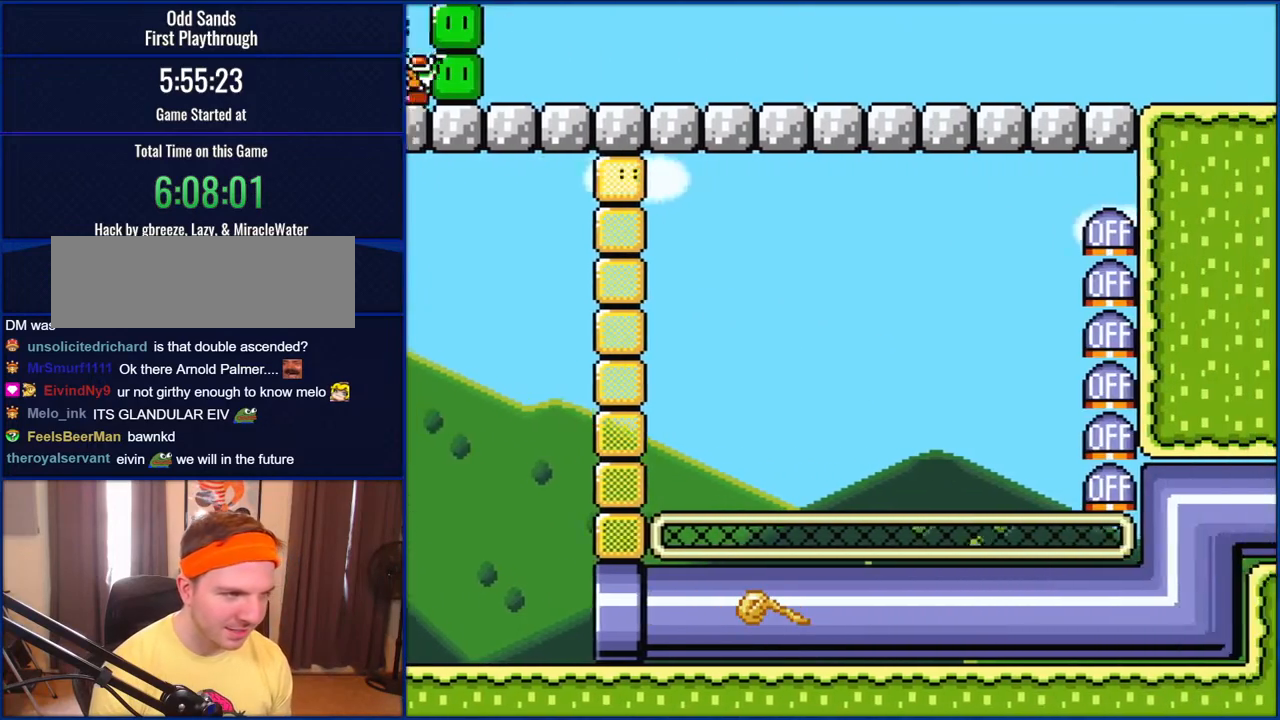
{"buttons": ["Y"], "events": [[383, "DPAD_RIGHT", "up"]]}
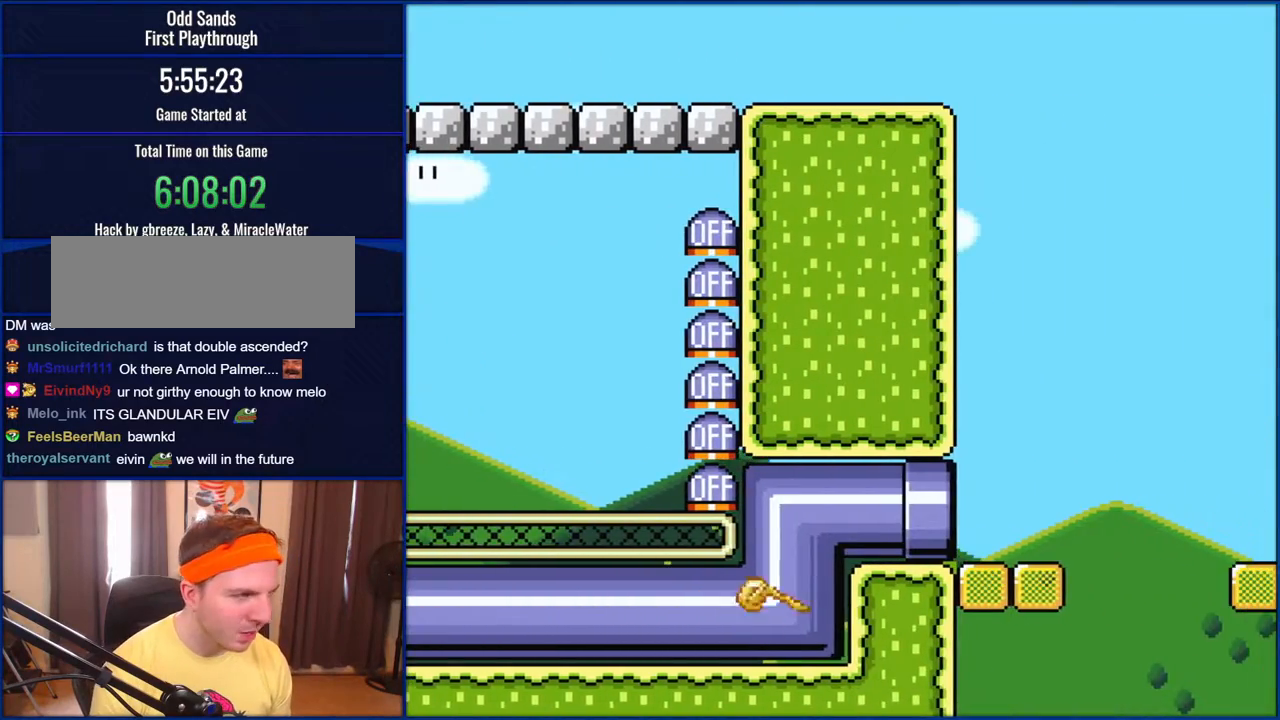
{"buttons": ["Y"], "events": []}
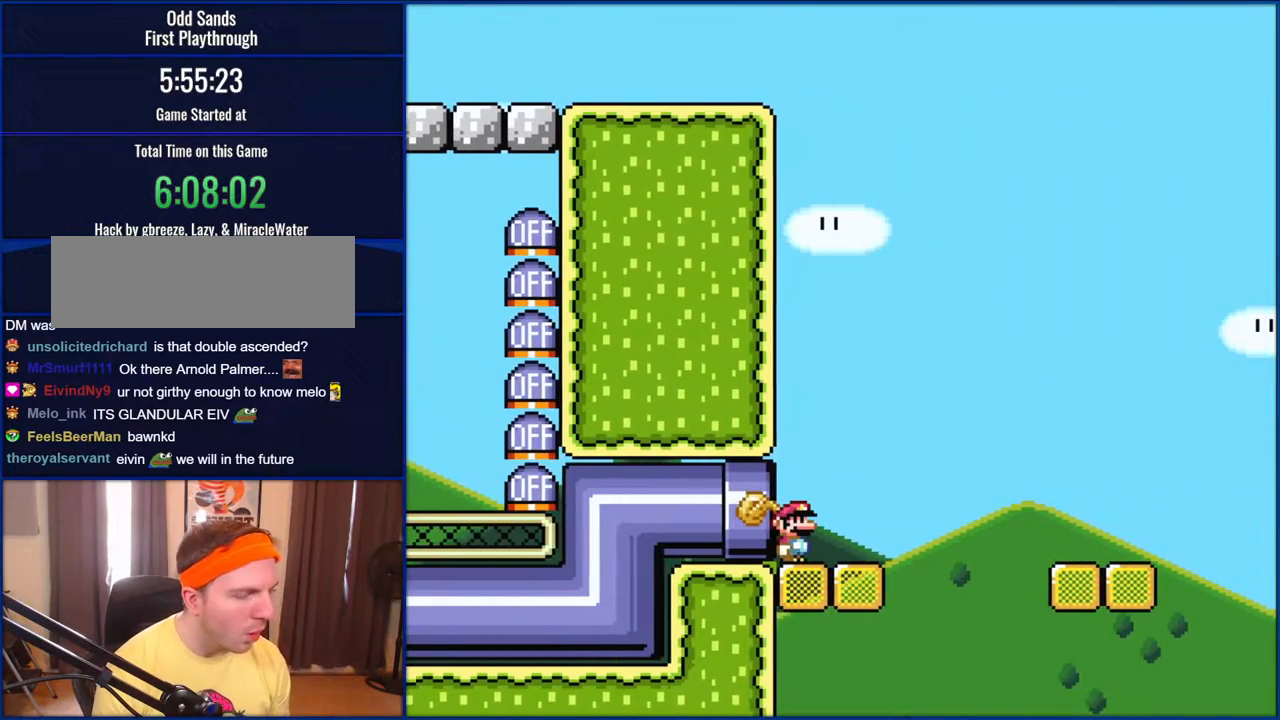
{"buttons": ["Y"], "events": []}
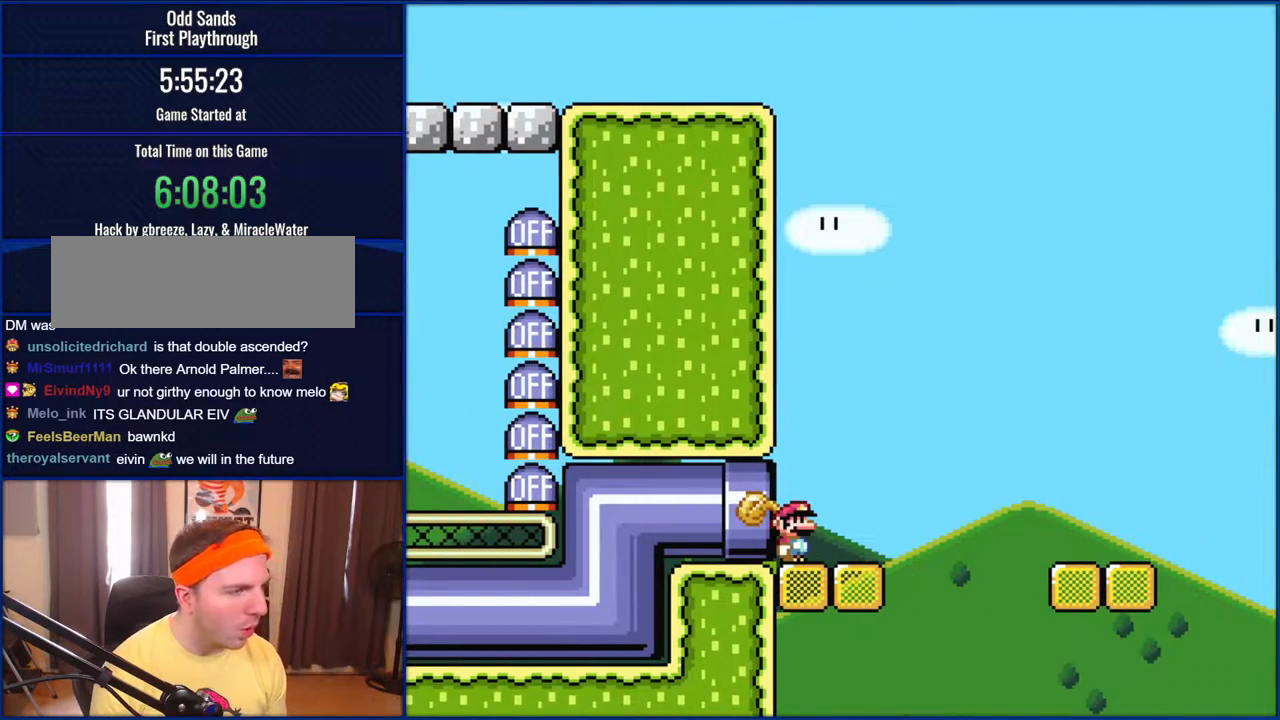
{"buttons": ["Y", "DPAD_LEFT"], "events": [[133, "DPAD_LEFT", "down"]]}
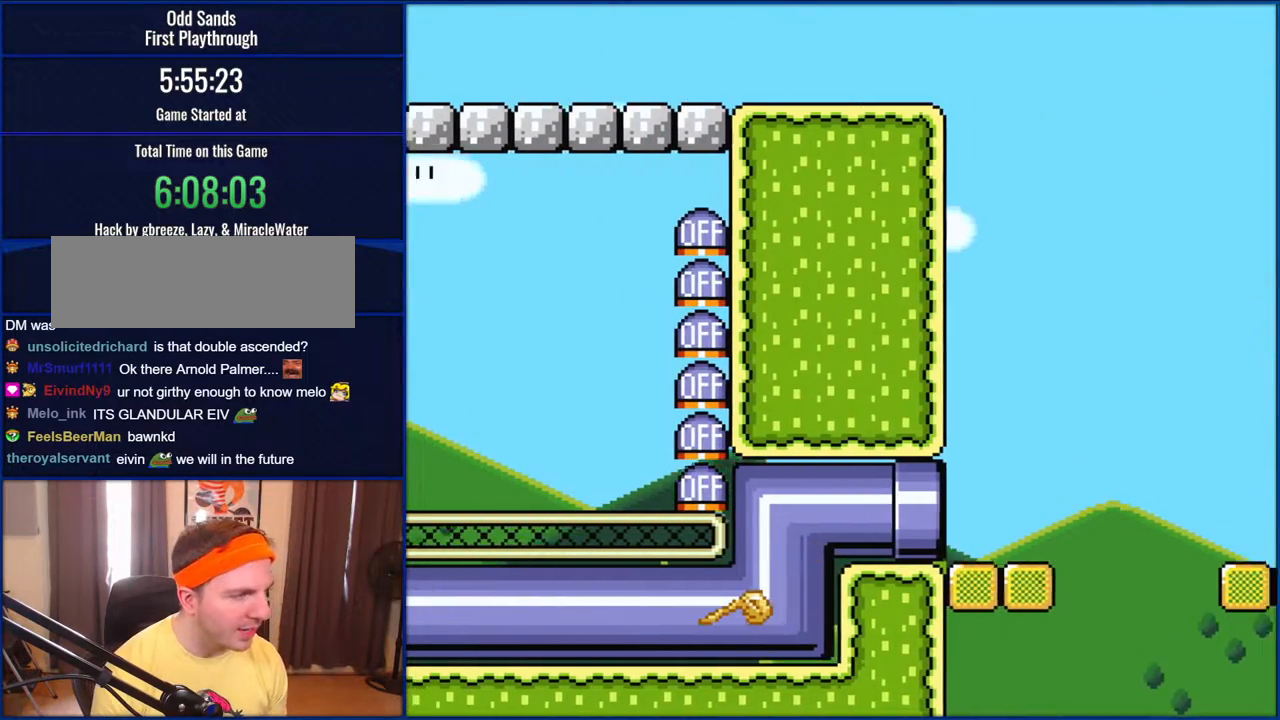
{"buttons": ["Y"], "events": [[33, "DPAD_LEFT", "up"]]}
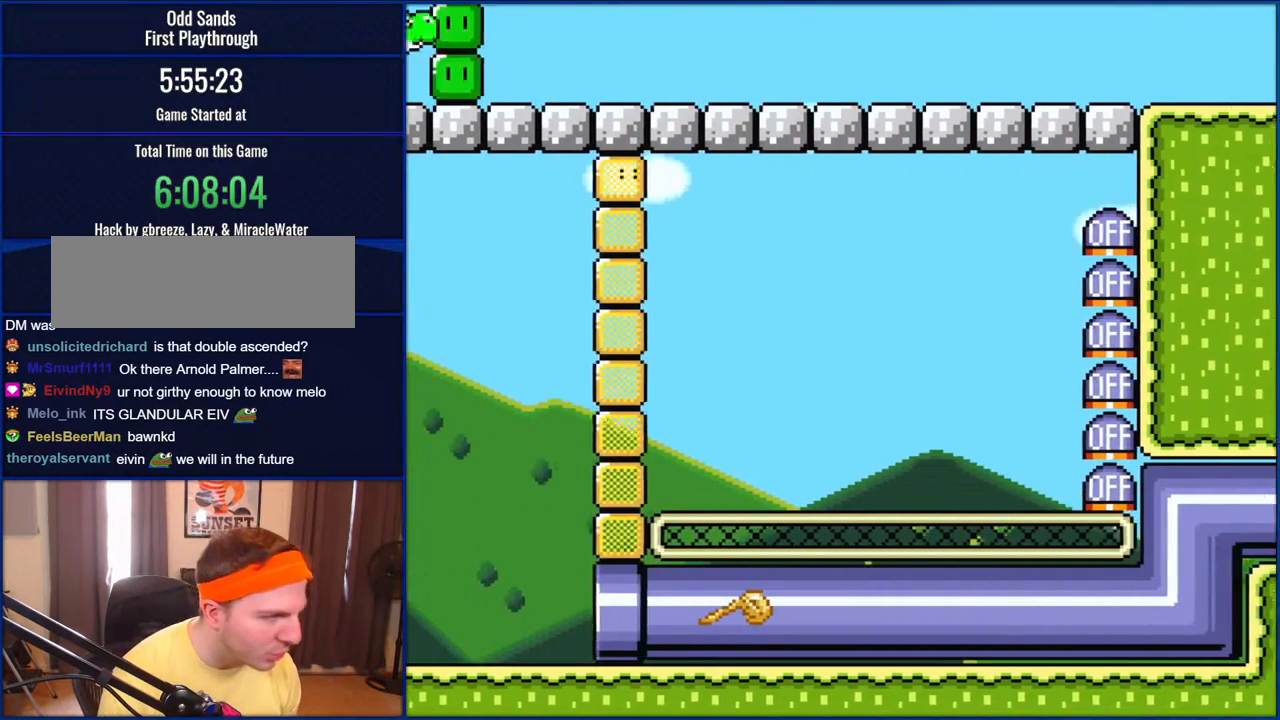
{"buttons": ["Y"], "events": []}
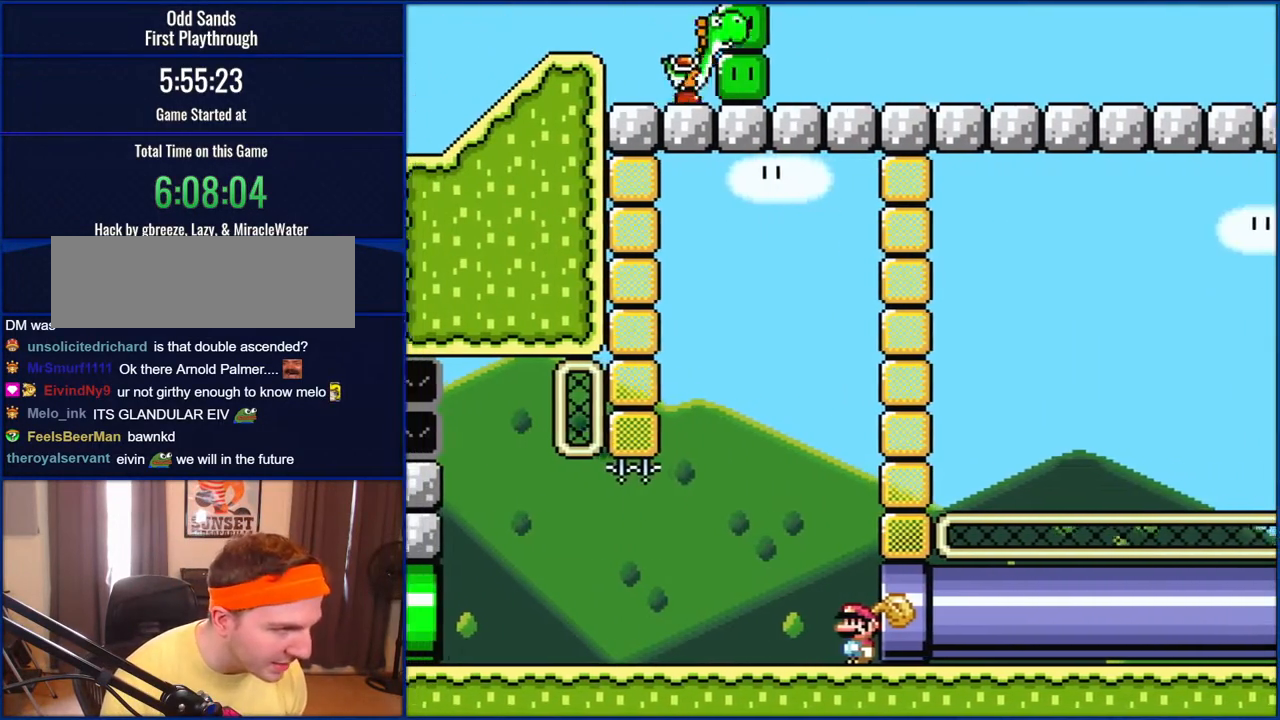
{"buttons": ["Y", "DPAD_LEFT"], "events": [[267, "DPAD_LEFT", "down"]]}
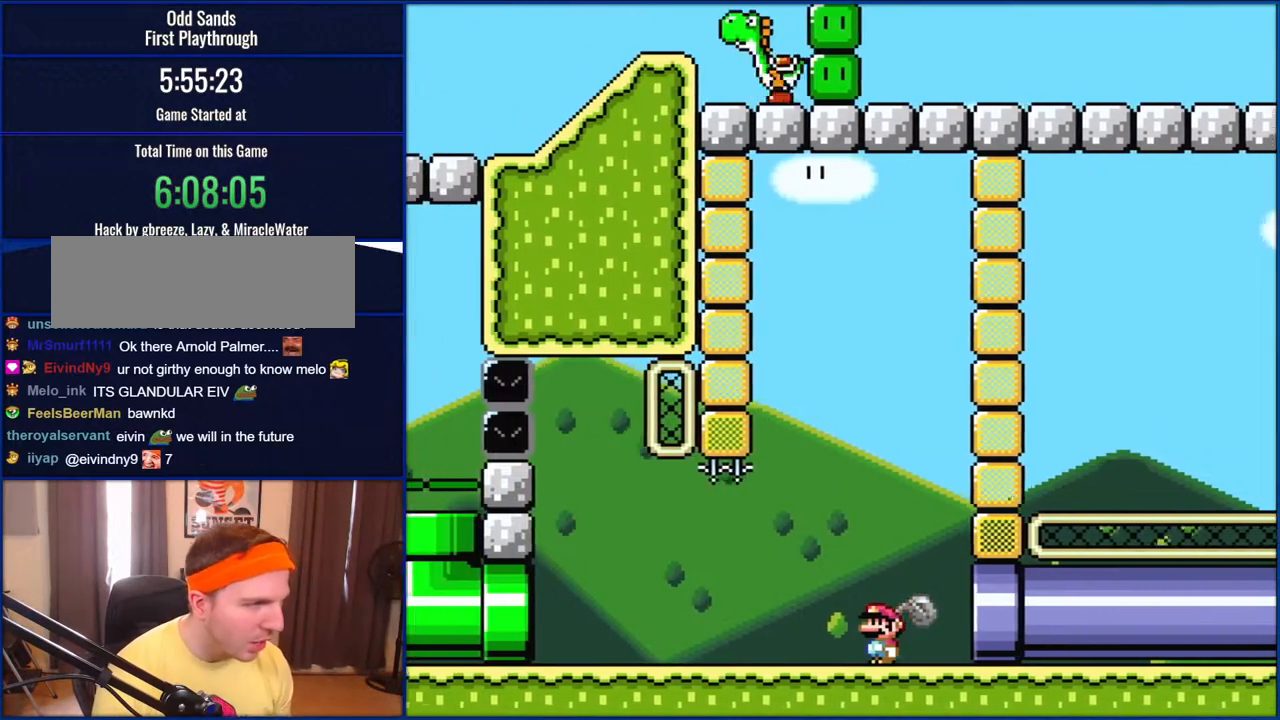
{"buttons": ["Y", "DPAD_LEFT"], "events": []}
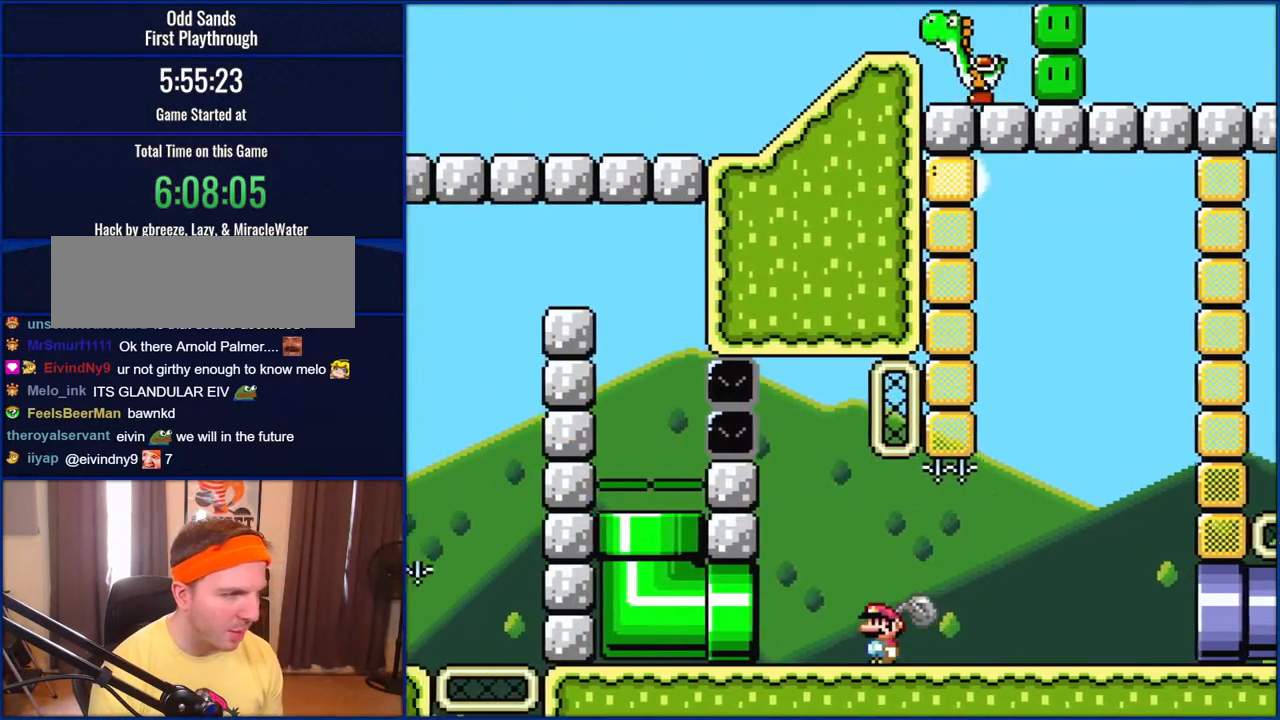
{"buttons": ["Y"], "events": [[117, "DPAD_LEFT", "up"], [183, "DPAD_RIGHT", "down"], [317, "DPAD_RIGHT", "up"]]}
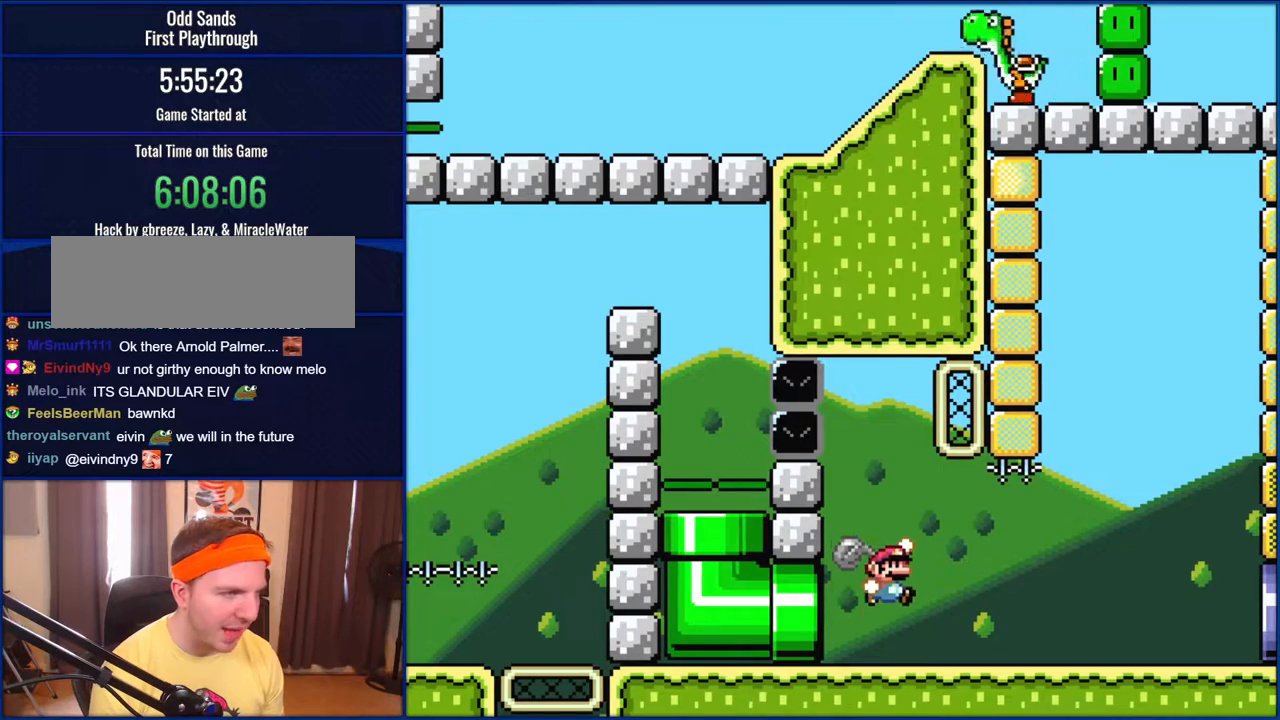
{"buttons": ["Y"], "events": [[17, "B", "down"], [250, "Y", "up"], [383, "B", "up"], [383, "Y", "down"]]}
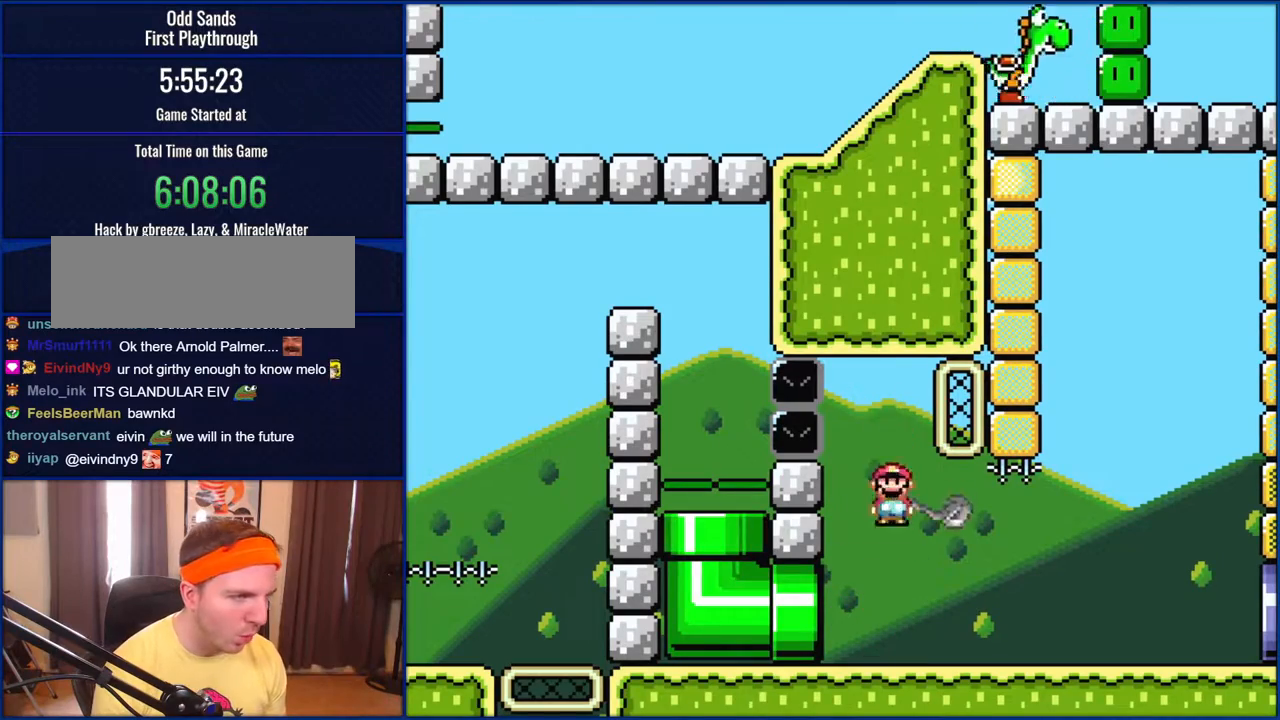
{"buttons": ["Y", "DPAD_RIGHT"], "events": [[33, "DPAD_RIGHT", "down"], [150, "DPAD_RIGHT", "up"], [383, "DPAD_RIGHT", "down"]]}
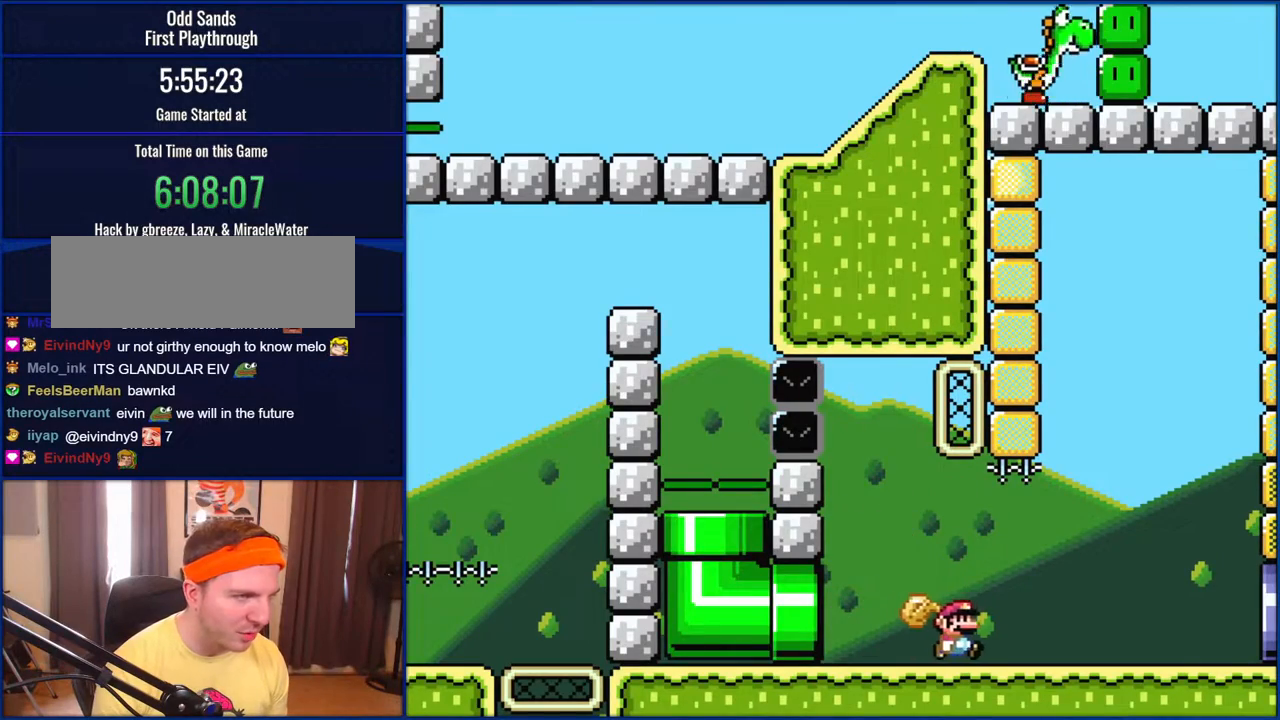
{"buttons": ["B", "Y", "DPAD_UP"], "events": [[300, "B", "down"], [317, "DPAD_RIGHT", "up"], [383, "DPAD_LEFT", "down"], [483, "DPAD_LEFT", "up"], [483, "DPAD_UP", "down"]]}
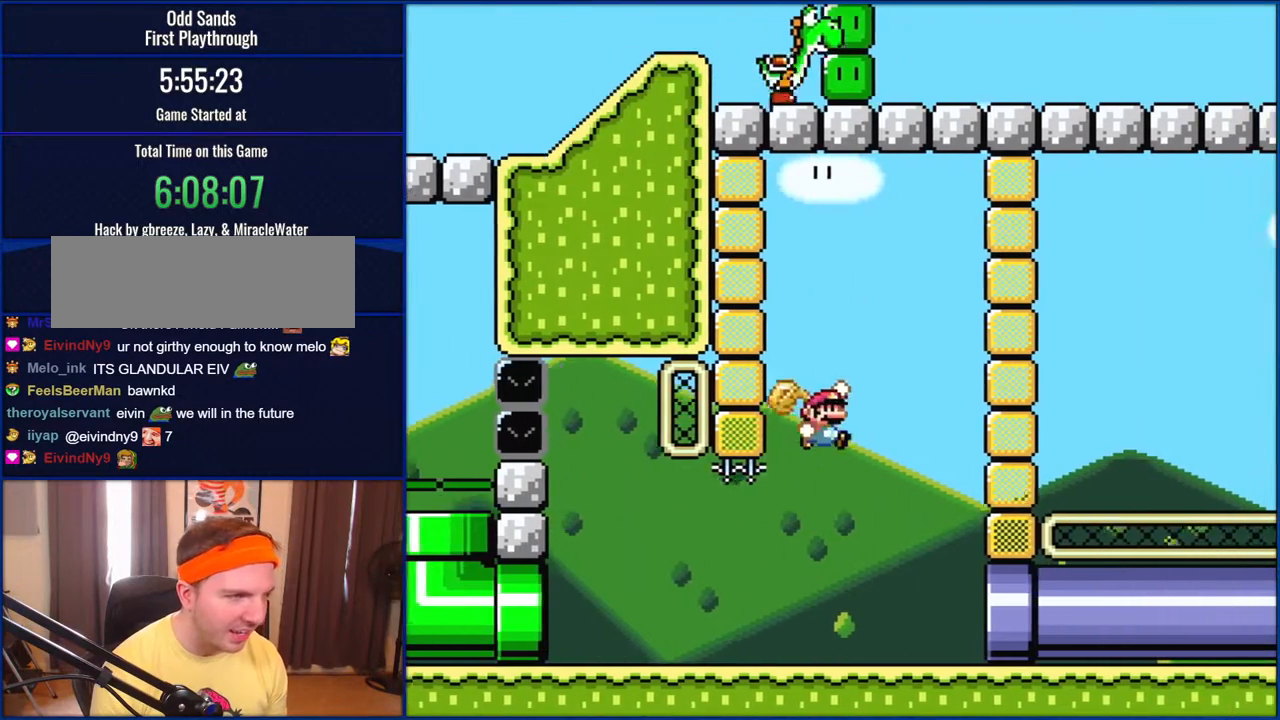
{"buttons": ["Y", "DPAD_RIGHT"], "events": [[33, "DPAD_RIGHT", "down"], [33, "DPAD_UP", "up"], [133, "DPAD_RIGHT", "up"], [150, "Y", "up"], [250, "Y", "down"], [300, "B", "up"], [450, "DPAD_RIGHT", "down"]]}
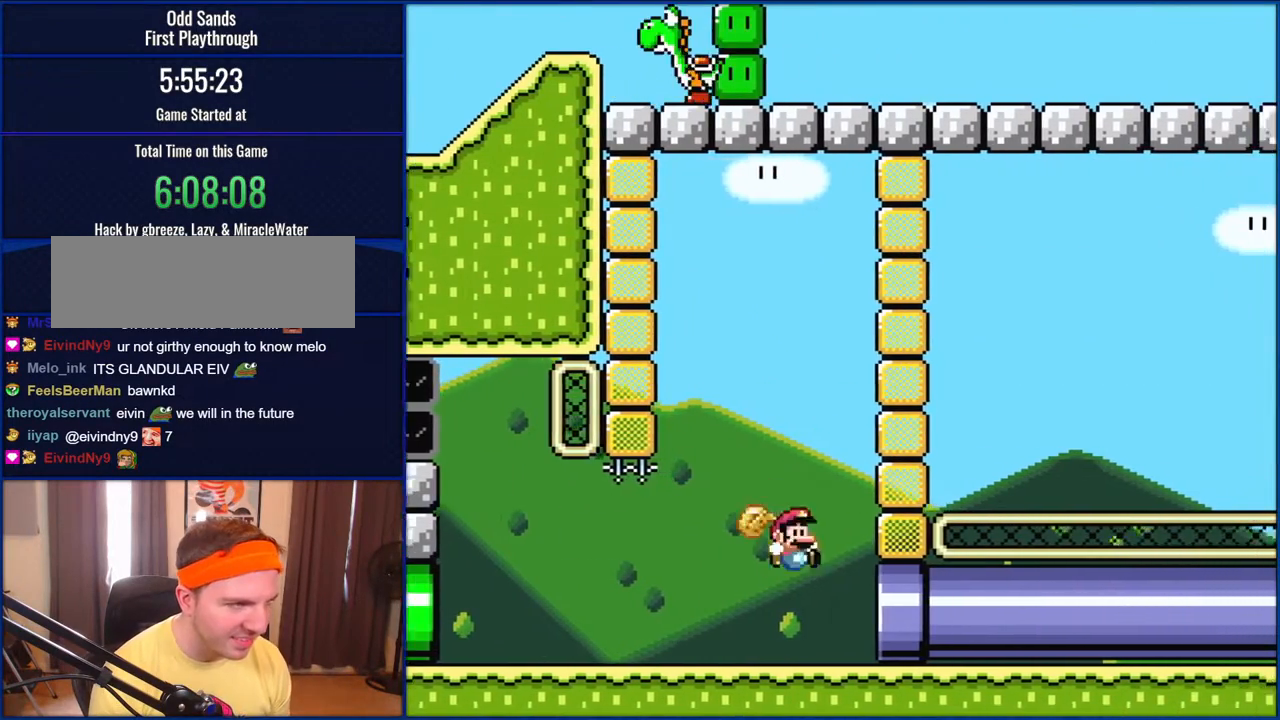
{"buttons": ["Y"], "events": [[450, "DPAD_RIGHT", "up"]]}
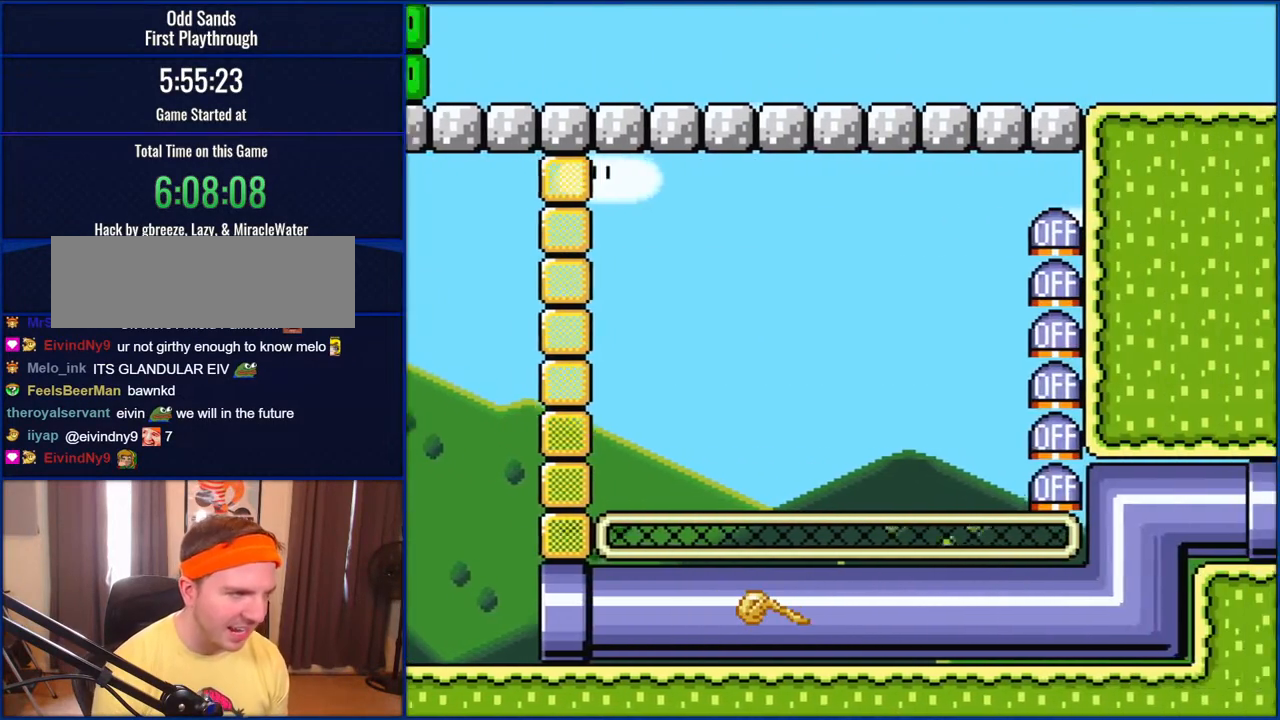
{"buttons": ["Y"], "events": []}
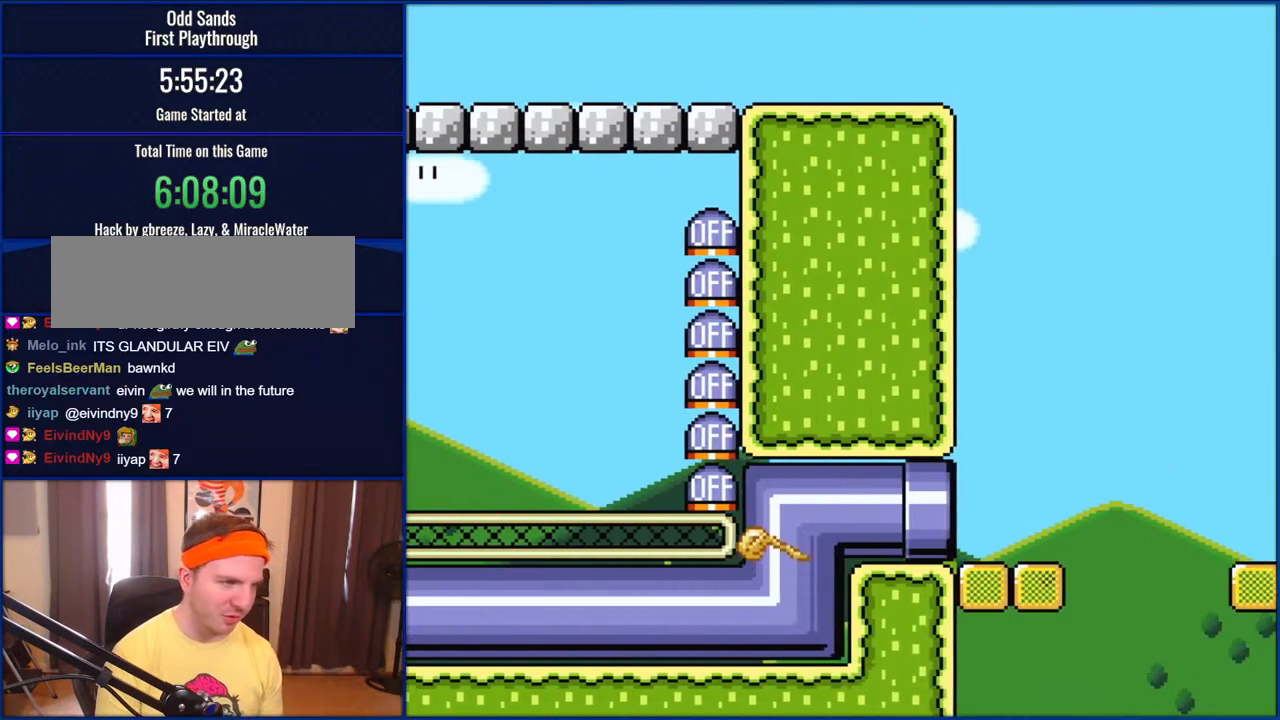
{"buttons": ["Y", "DPAD_RIGHT"], "events": [[450, "DPAD_RIGHT", "down"]]}
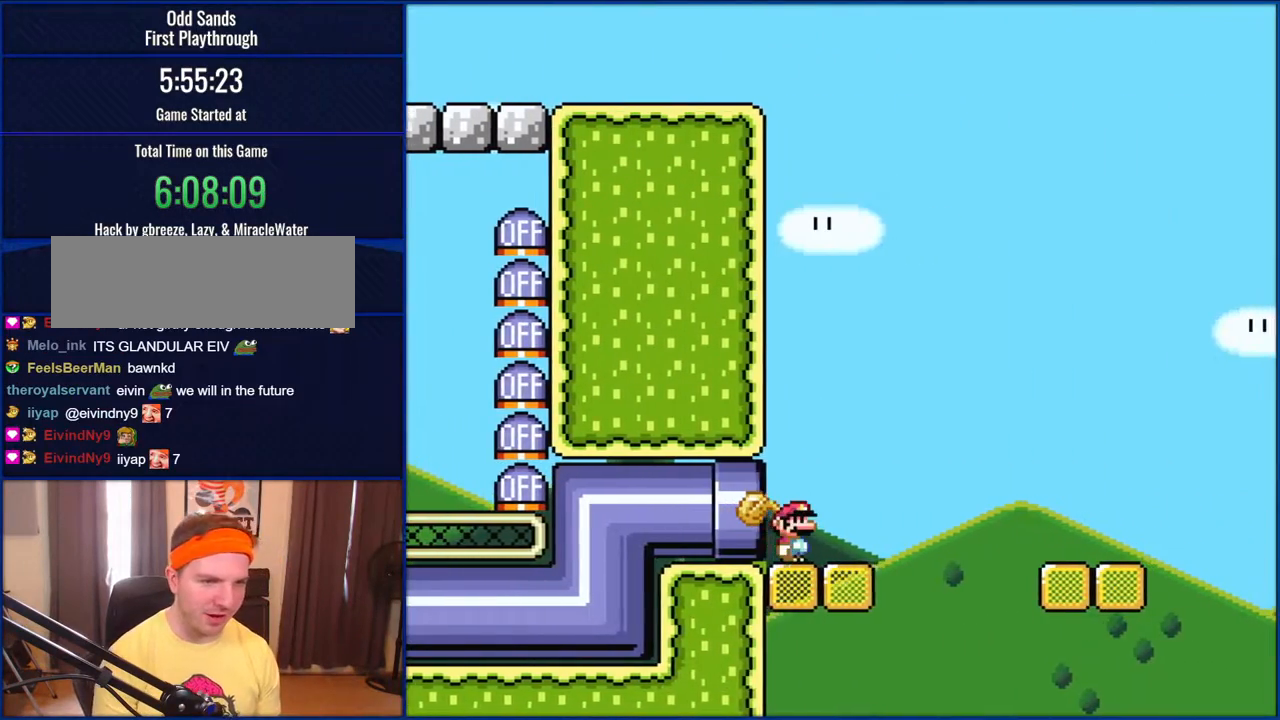
{"buttons": ["Y"], "events": [[350, "DPAD_RIGHT", "up"]]}
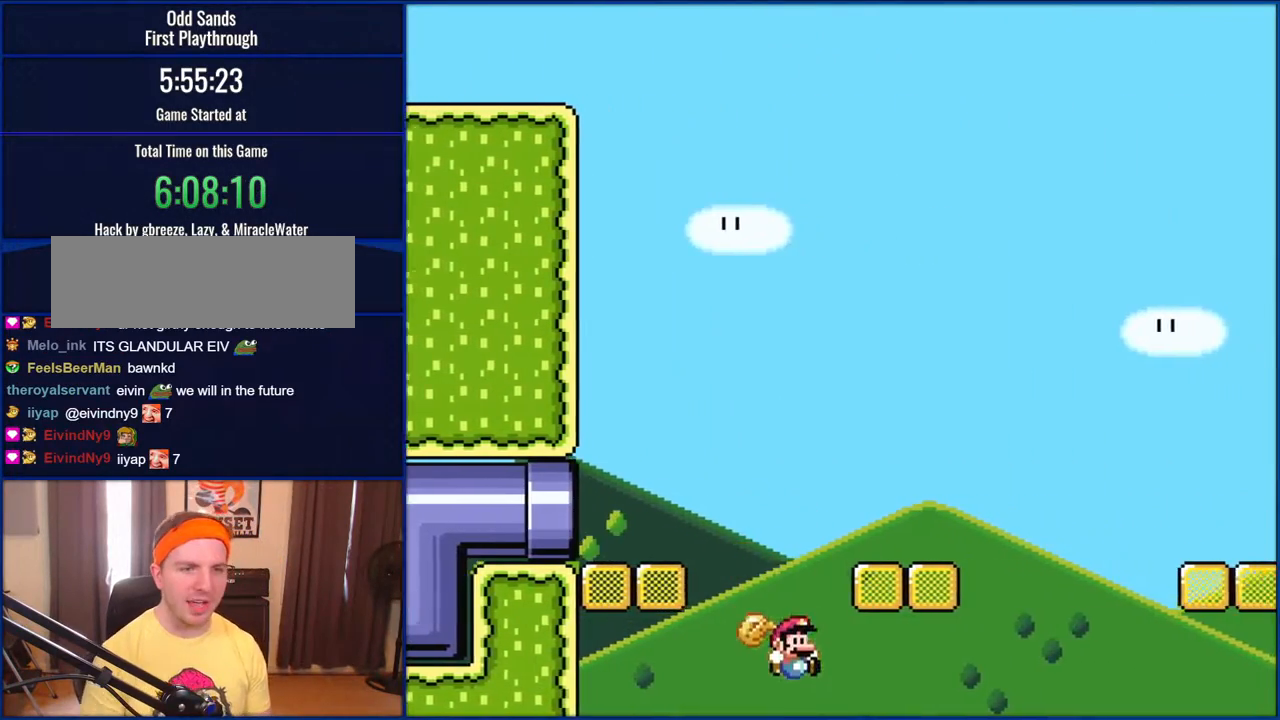
{"buttons": [], "events": [[33, "Y", "up"]]}
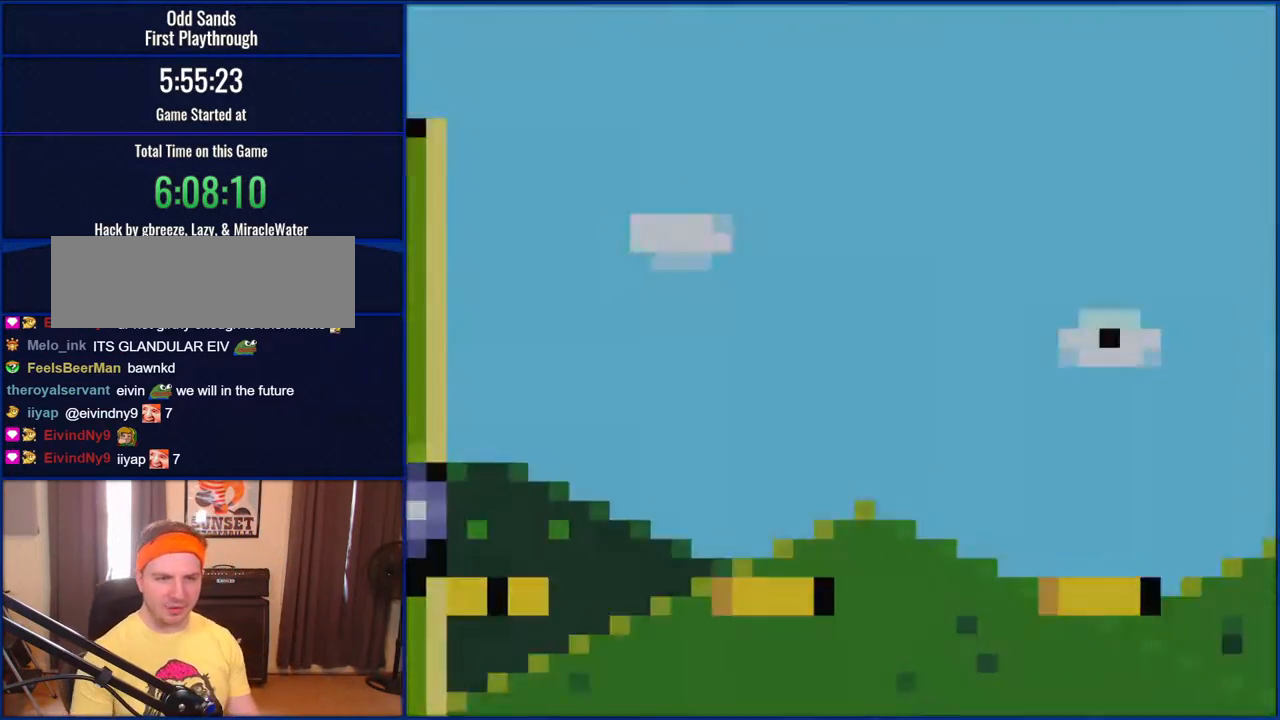
{"buttons": ["Y"], "events": [[450, "Y", "down"]]}
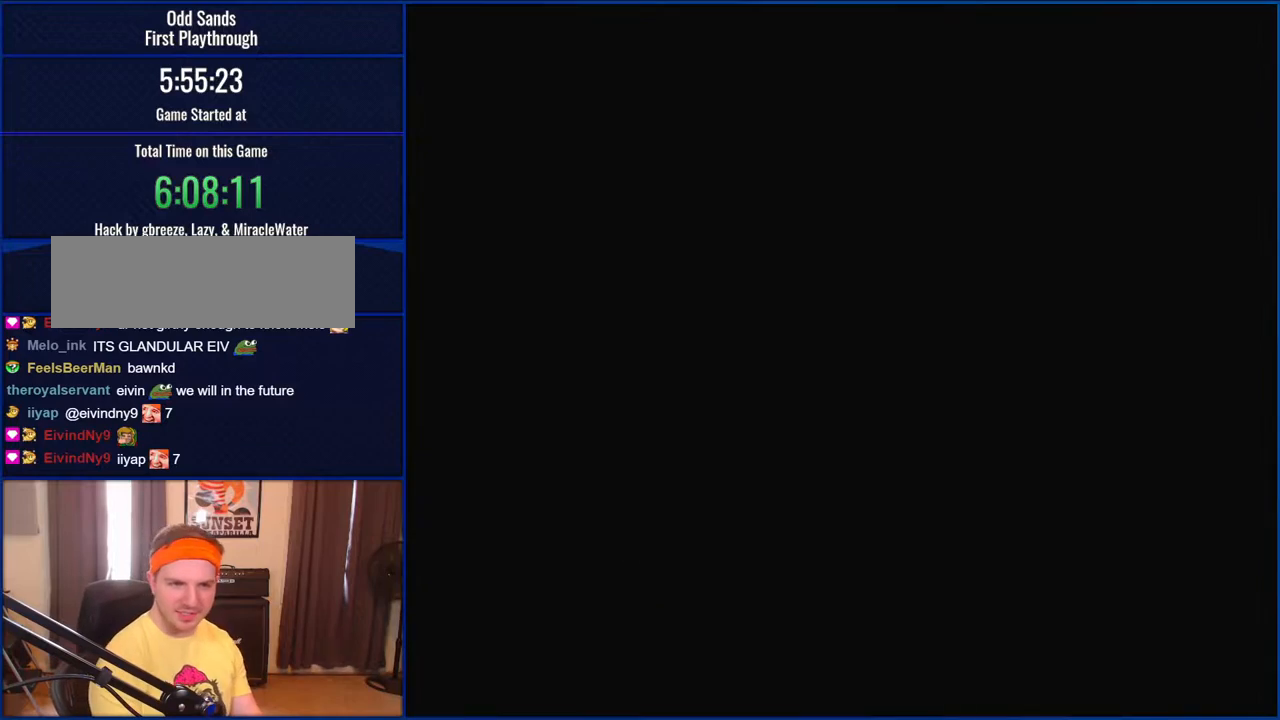
{"buttons": ["Y"], "events": []}
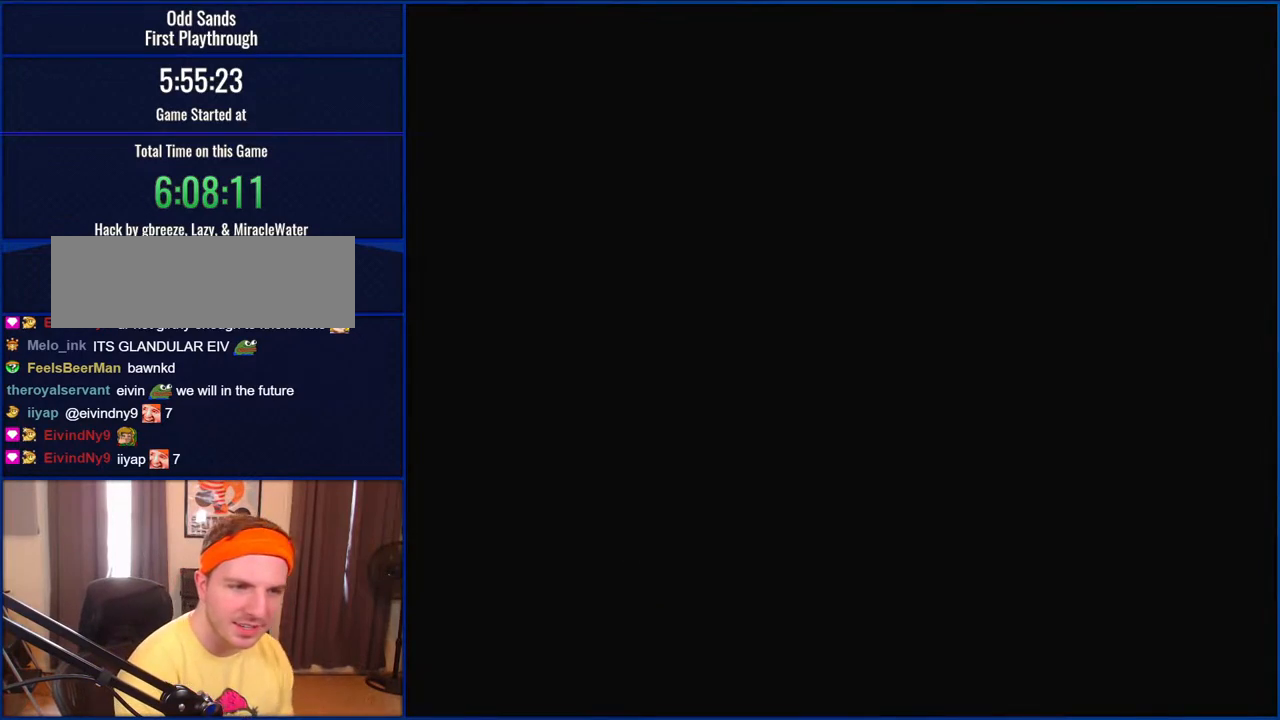
{"buttons": ["Y"], "events": [[300, "DPAD_LEFT", "down"], [333, "DPAD_LEFT", "up"]]}